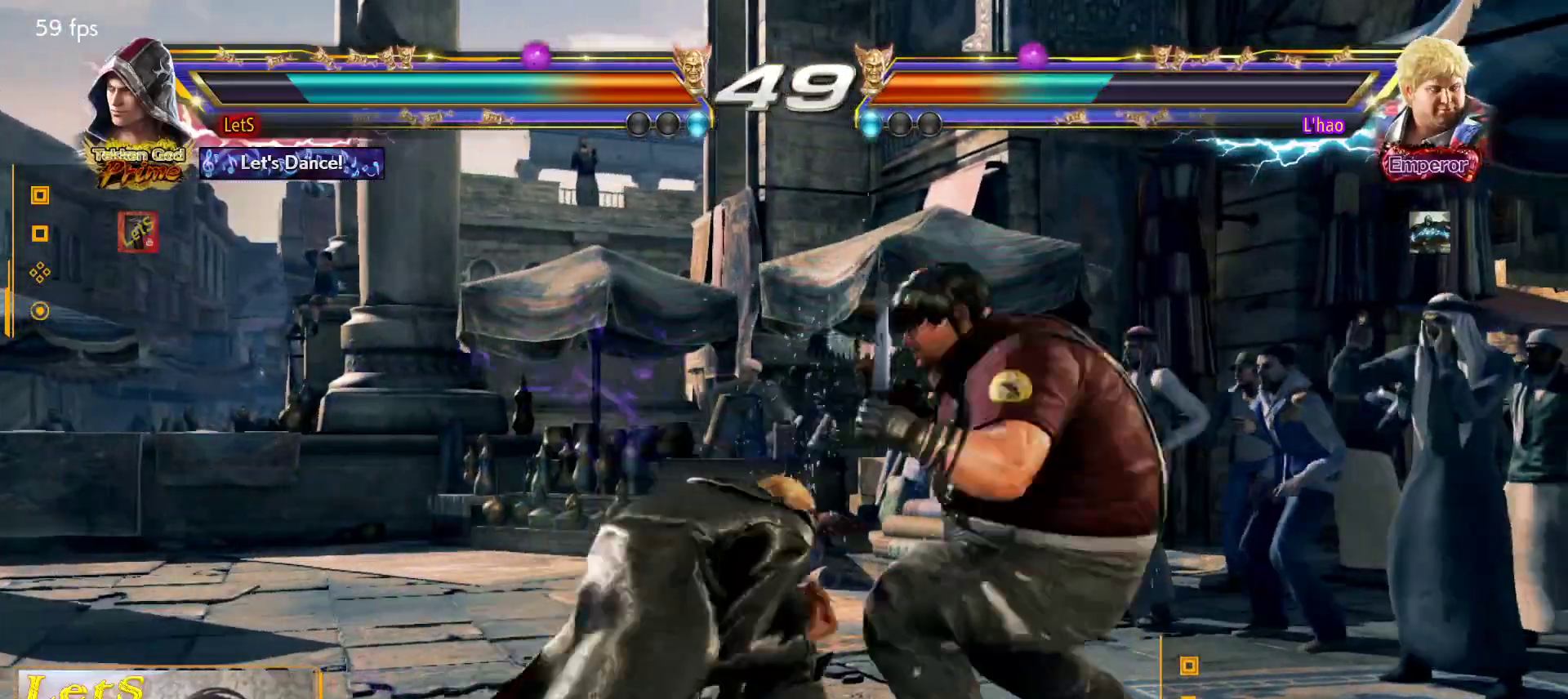
Gameplay with a controller (PlayStation layout); each line is a JSON object with the inputs held at the frame after it. "events" lists button and stick changes between this image and that frame as [ms after this image, input, new state], when the widget could be followed in between.
{"buttons": ["DPAD_DOWN"], "left_stick": "center", "right_stick": "center", "events": [[100, "DPAD_DOWN", "up"], [100, "DPAD_LEFT", "up"], [133, "DPAD_LEFT", "down"], [400, "DPAD_DOWN", "down"], [467, "DPAD_LEFT", "up"]]}
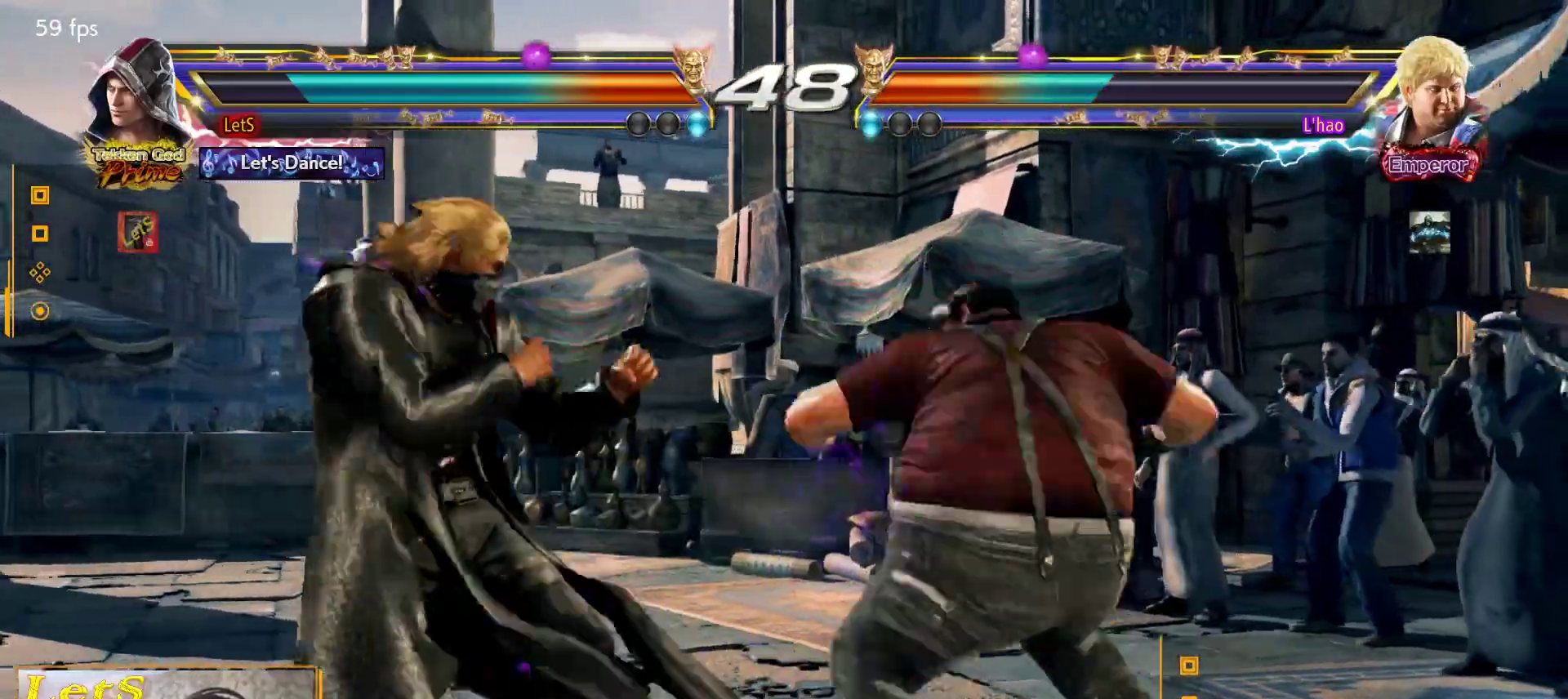
{"buttons": [], "left_stick": "center", "right_stick": "center", "events": [[400, "DPAD_DOWN", "up"]]}
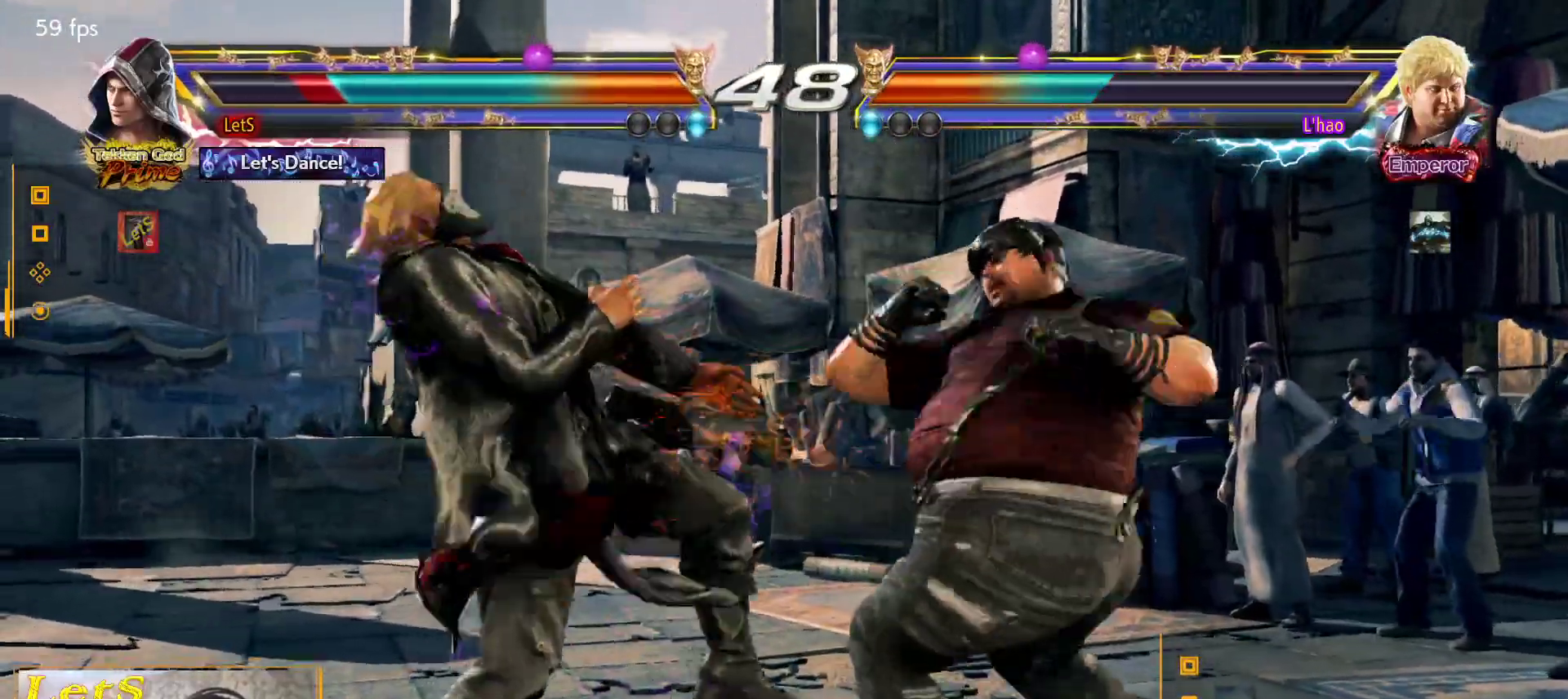
{"buttons": ["DPAD_LEFT"], "left_stick": "center", "right_stick": "center", "events": [[67, "DPAD_LEFT", "down"], [133, "DPAD_LEFT", "up"], [200, "DPAD_LEFT", "down"]]}
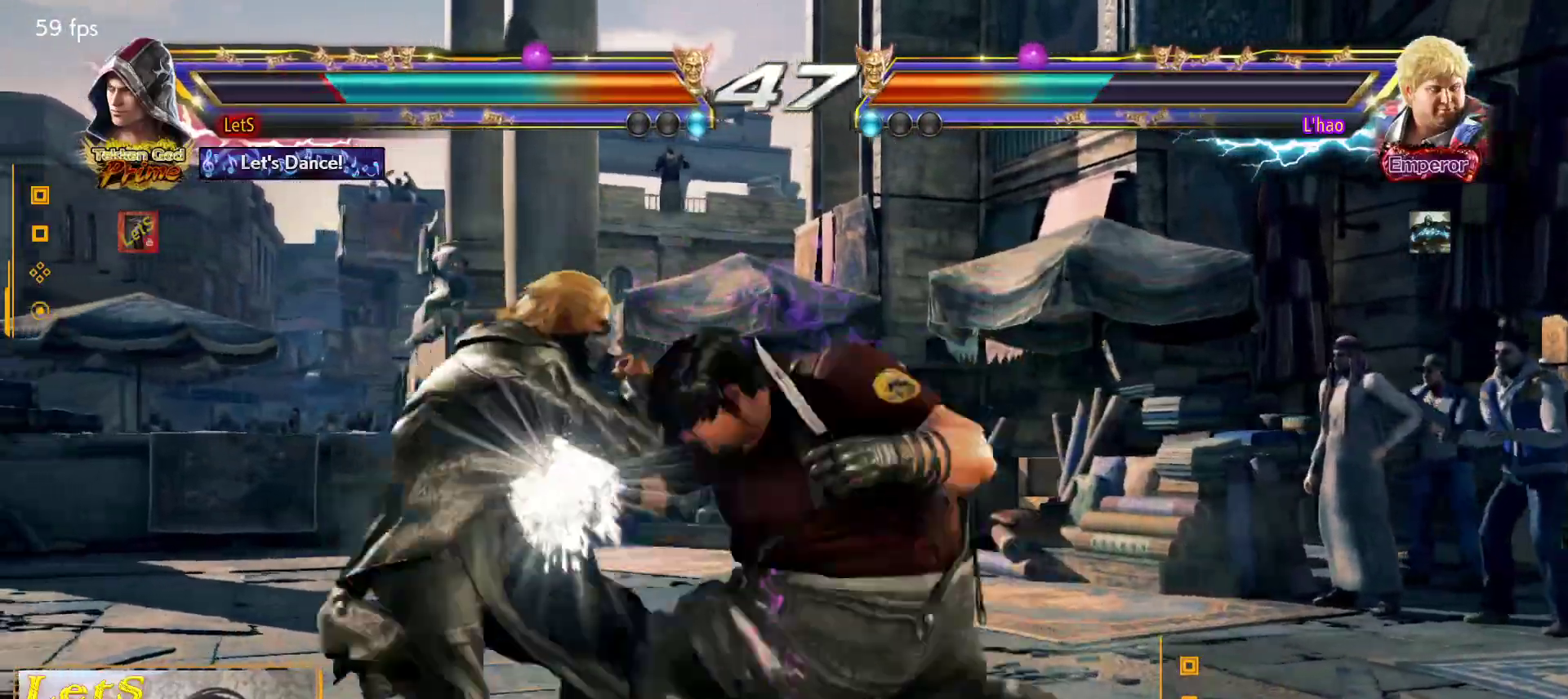
{"buttons": [], "left_stick": "center", "right_stick": "center", "events": [[300, "DPAD_LEFT", "up"], [333, "DPAD_DOWN", "down"], [333, "DPAD_RIGHT", "down"], [400, "SQUARE", "down"], [467, "DPAD_RIGHT", "up"], [500, "DPAD_DOWN", "up"], [500, "SQUARE", "up"]]}
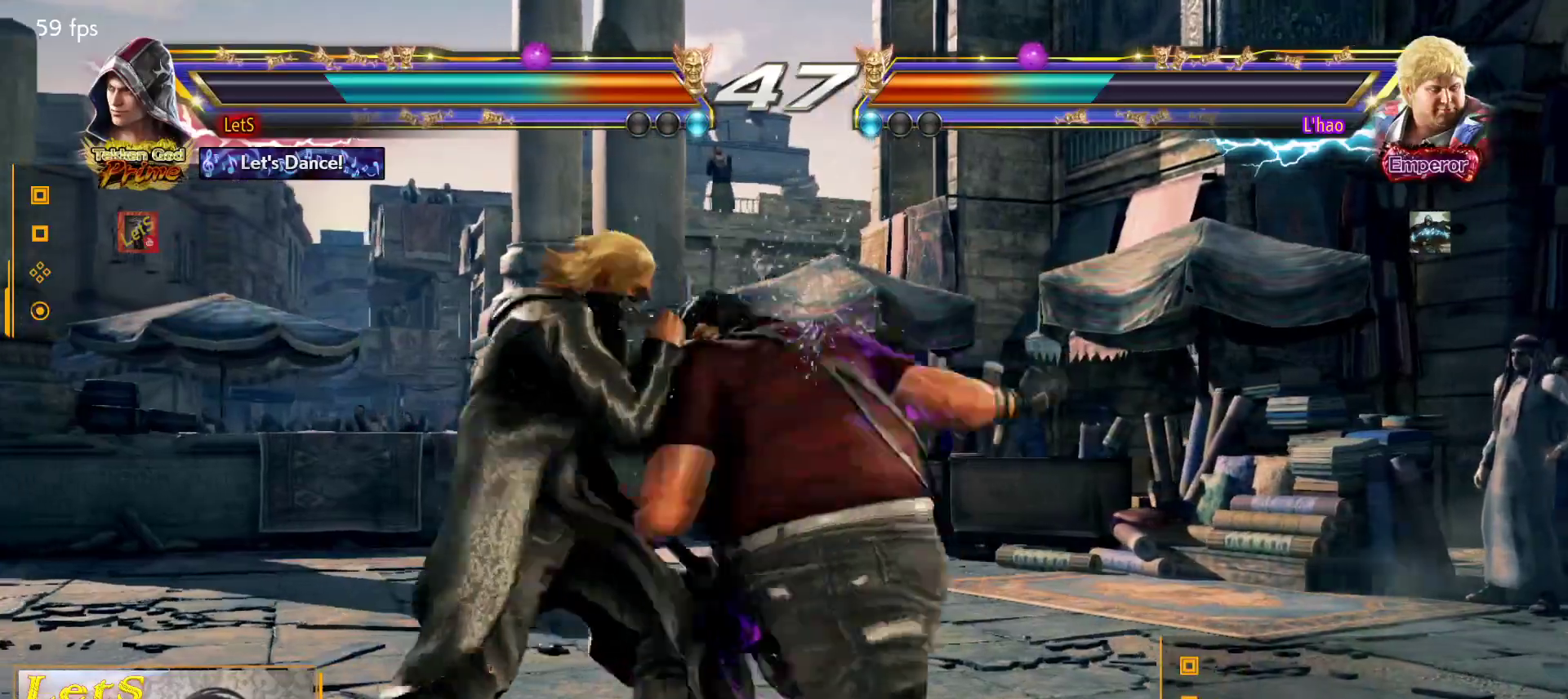
{"buttons": ["DPAD_LEFT"], "left_stick": "center", "right_stick": "center", "events": [[367, "DPAD_LEFT", "down"], [467, "DPAD_LEFT", "up"], [500, "DPAD_LEFT", "down"]]}
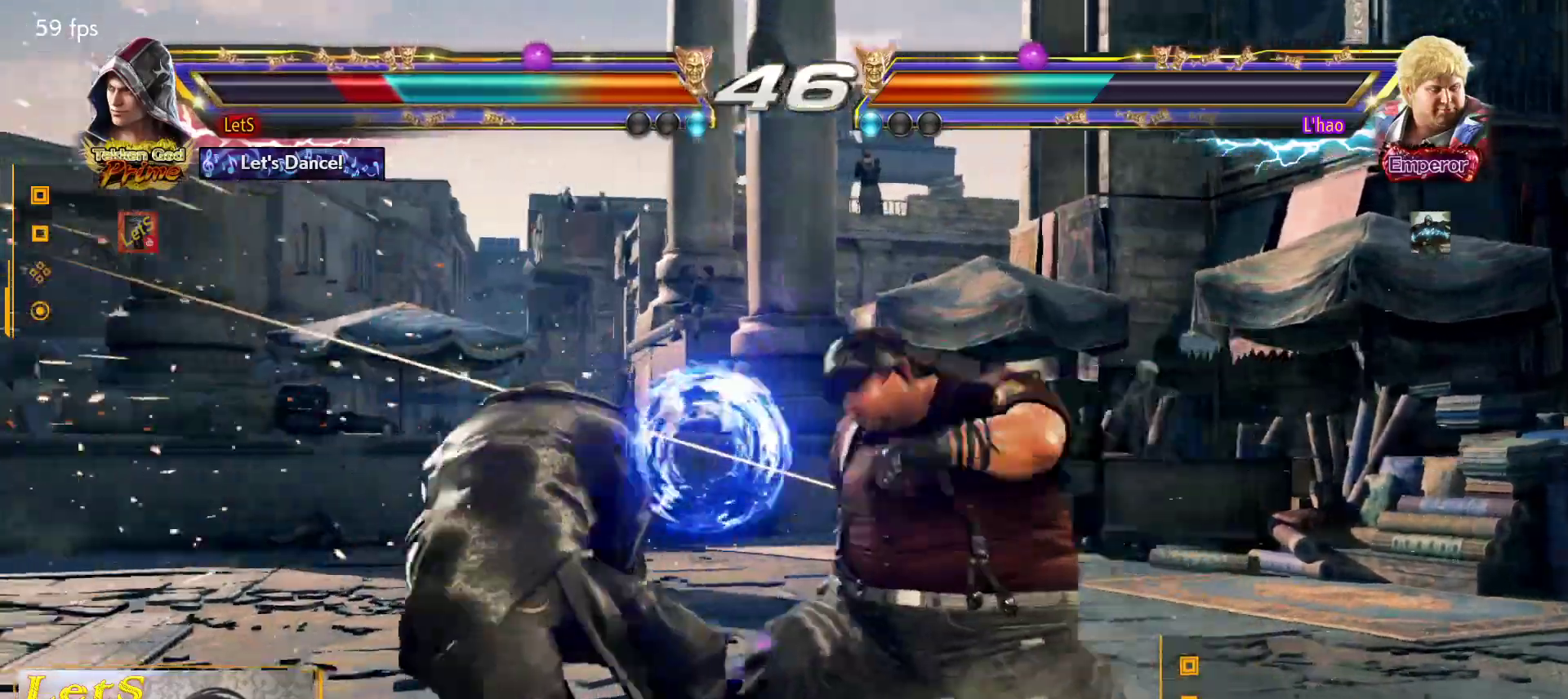
{"buttons": ["SQUARE"], "left_stick": "center", "right_stick": "center", "events": [[467, "DPAD_LEFT", "up"], [467, "SQUARE", "down"]]}
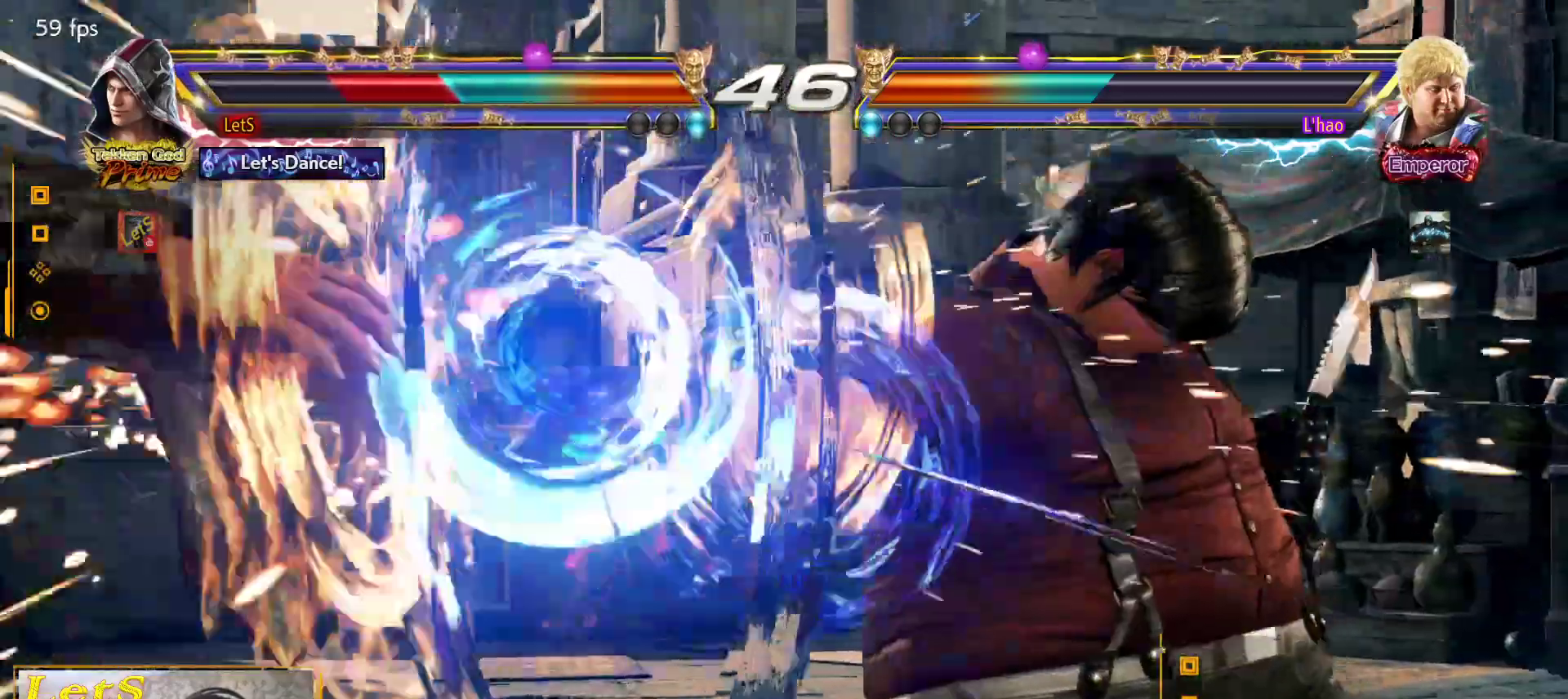
{"buttons": [], "left_stick": "center", "right_stick": "center", "events": [[33, "SQUARE", "up"], [133, "SQUARE", "down"], [200, "SQUARE", "up"], [233, "SQUARE", "down"], [367, "SQUARE", "up"], [400, "SQUARE", "down"], [467, "SQUARE", "up"]]}
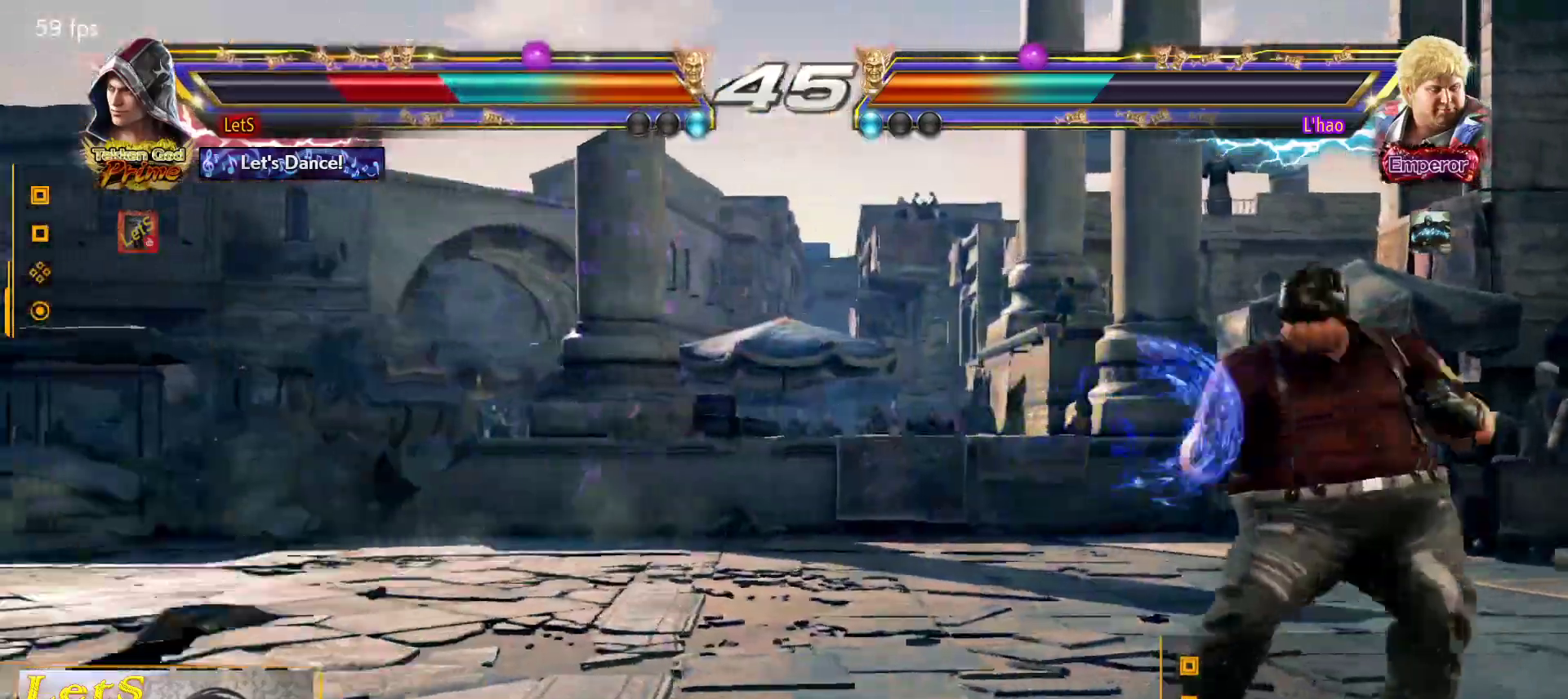
{"buttons": ["DPAD_UP"], "left_stick": "center", "right_stick": "center", "events": [[33, "SQUARE", "down"], [267, "SQUARE", "up"], [500, "DPAD_UP", "down"]]}
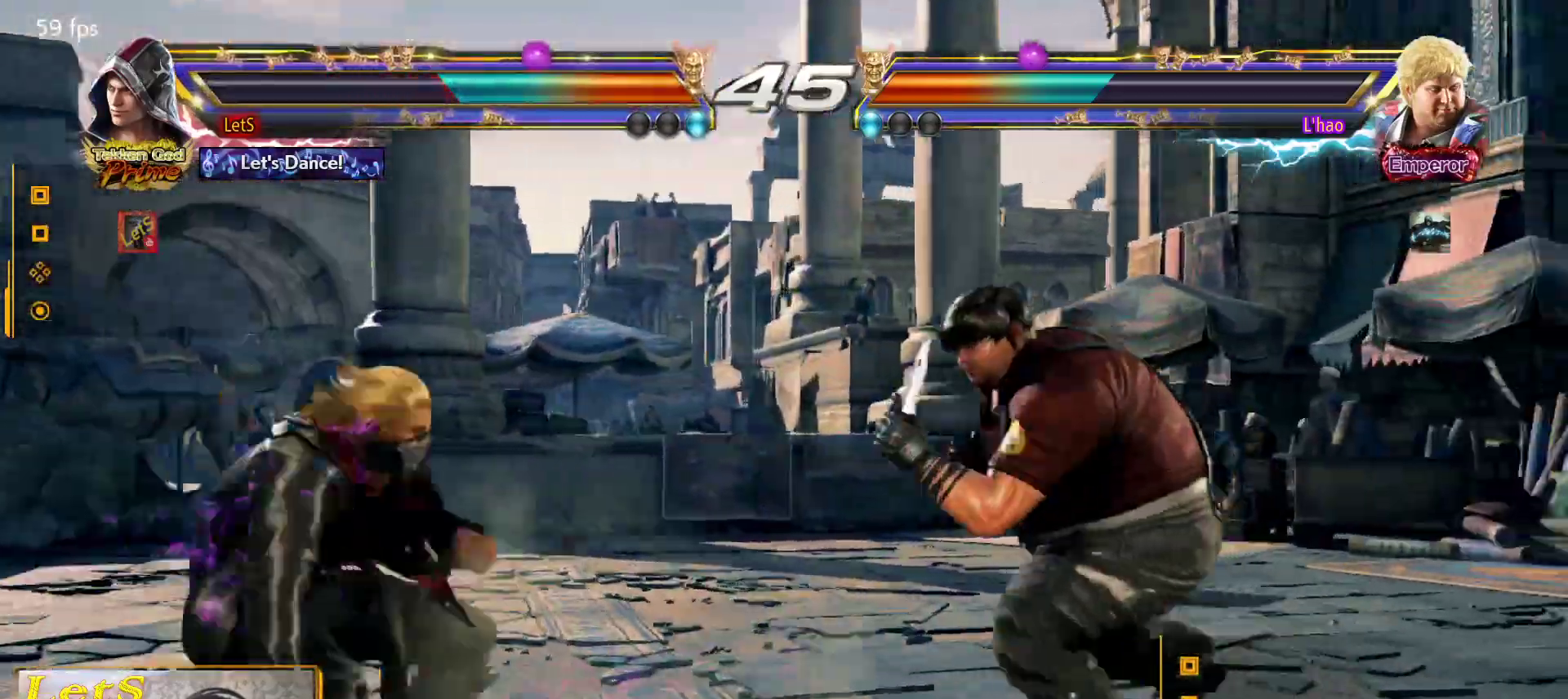
{"buttons": [], "left_stick": "center", "right_stick": "center", "events": [[67, "DPAD_UP", "up"], [133, "DPAD_UP", "down"], [467, "DPAD_UP", "up"]]}
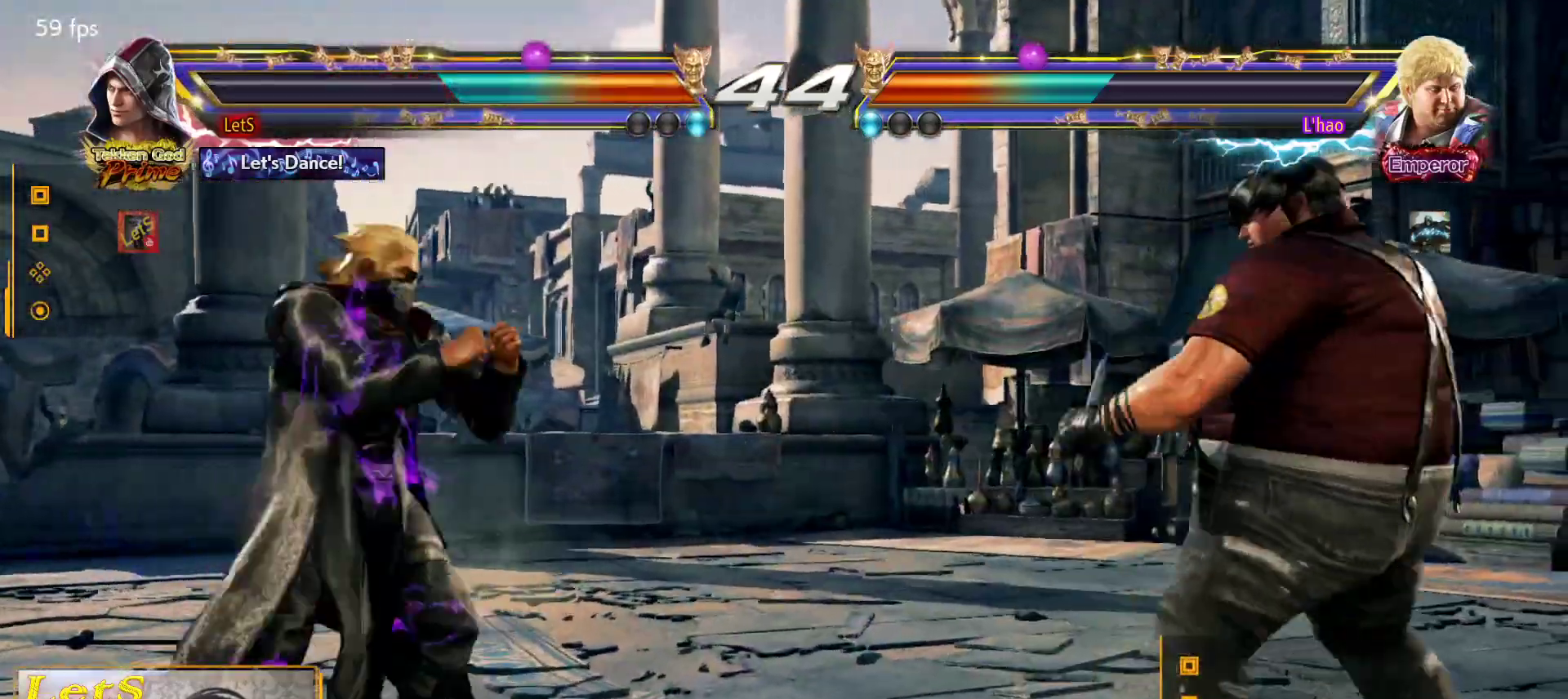
{"buttons": ["DPAD_LEFT"], "left_stick": "center", "right_stick": "center", "events": [[33, "DPAD_LEFT", "down"], [133, "DPAD_LEFT", "up"], [200, "DPAD_LEFT", "down"], [300, "DPAD_DOWN", "down"], [367, "DPAD_DOWN", "up"], [433, "DPAD_LEFT", "up"], [467, "DPAD_LEFT", "down"]]}
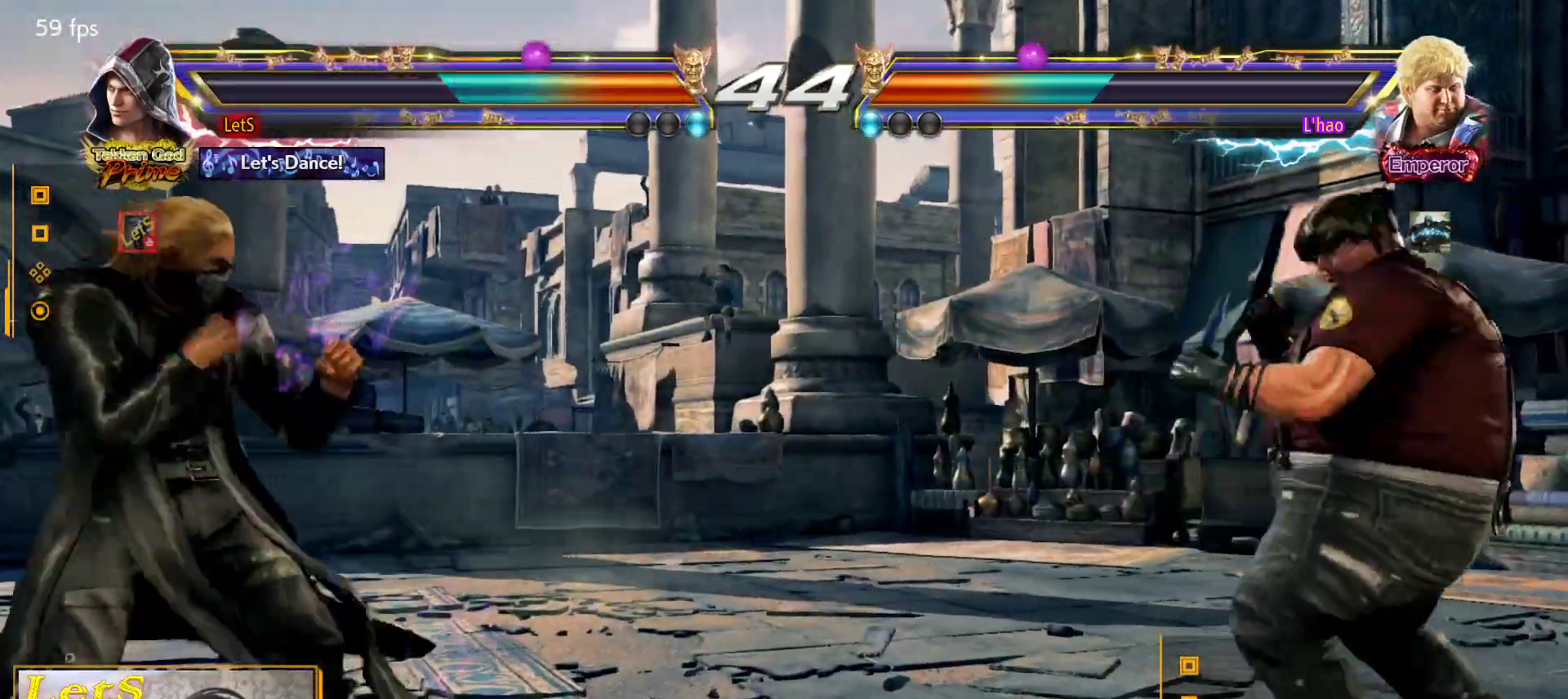
{"buttons": [], "left_stick": "center", "right_stick": "center", "events": [[200, "DPAD_LEFT", "up"], [267, "DPAD_LEFT", "down"], [400, "DPAD_DOWN", "down"], [400, "DPAD_LEFT", "up"], [500, "DPAD_DOWN", "up"]]}
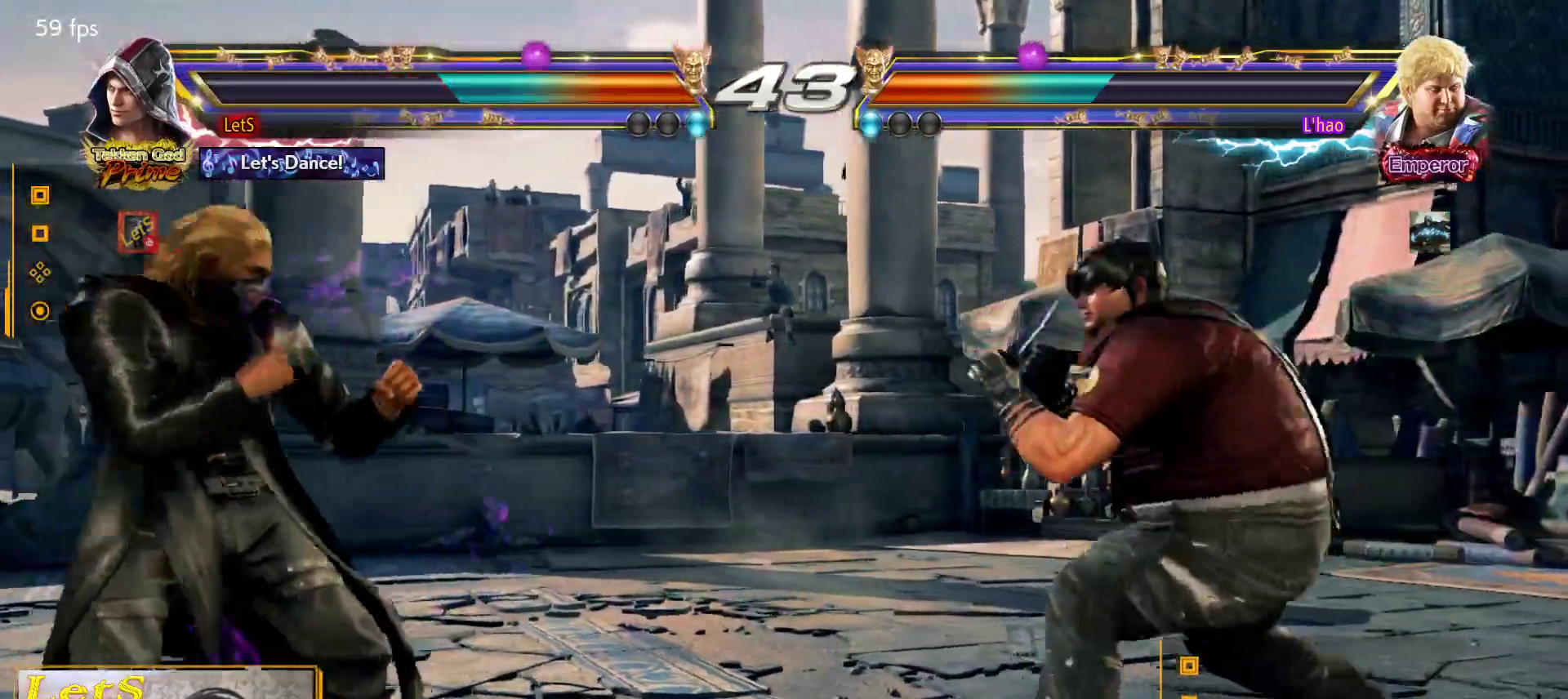
{"buttons": ["TRIANGLE", "DPAD_RIGHT"], "left_stick": "center", "right_stick": "center", "events": [[133, "DPAD_DOWN", "down"], [233, "DPAD_DOWN", "up"], [367, "DPAD_RIGHT", "down"], [433, "DPAD_DOWN", "down"], [433, "TRIANGLE", "down"], [500, "DPAD_DOWN", "up"]]}
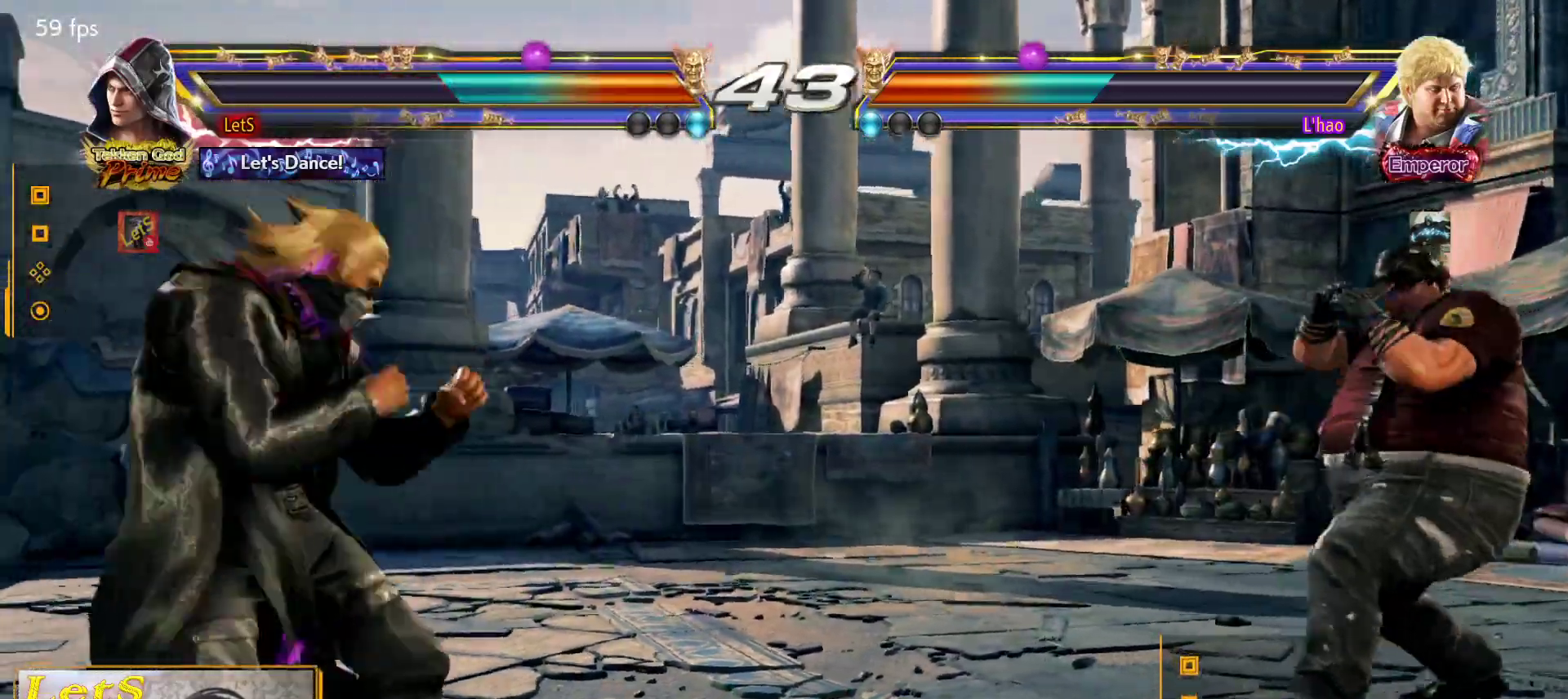
{"buttons": ["DPAD_DOWN", "DPAD_LEFT"], "left_stick": "center", "right_stick": "center", "events": [[67, "TRIANGLE", "up"], [133, "CIRCLE", "down"], [500, "CIRCLE", "up"], [500, "DPAD_DOWN", "down"], [500, "DPAD_LEFT", "down"], [500, "DPAD_RIGHT", "up"]]}
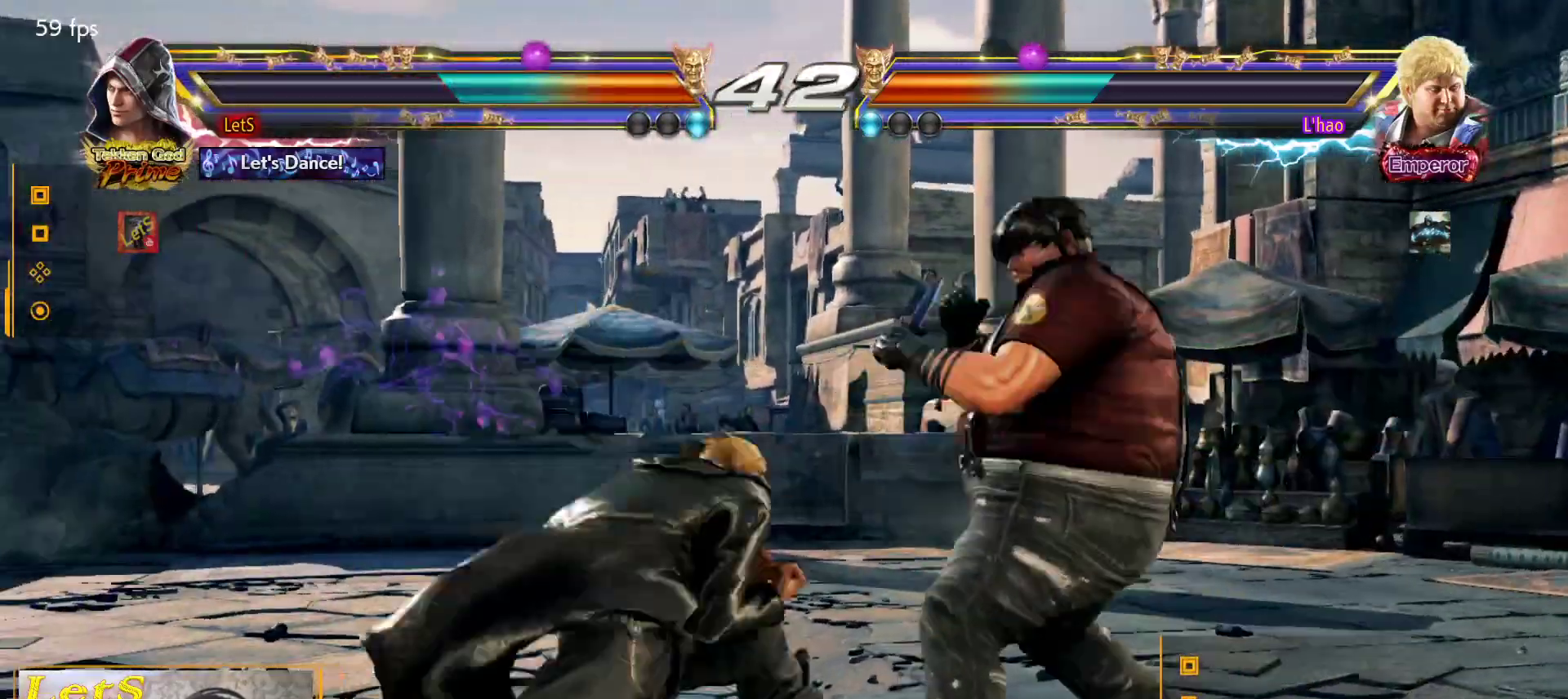
{"buttons": ["DPAD_DOWN", "DPAD_LEFT"], "left_stick": "center", "right_stick": "center", "events": [[233, "DPAD_DOWN", "up"], [233, "DPAD_LEFT", "up"], [300, "DPAD_LEFT", "down"], [500, "DPAD_DOWN", "down"]]}
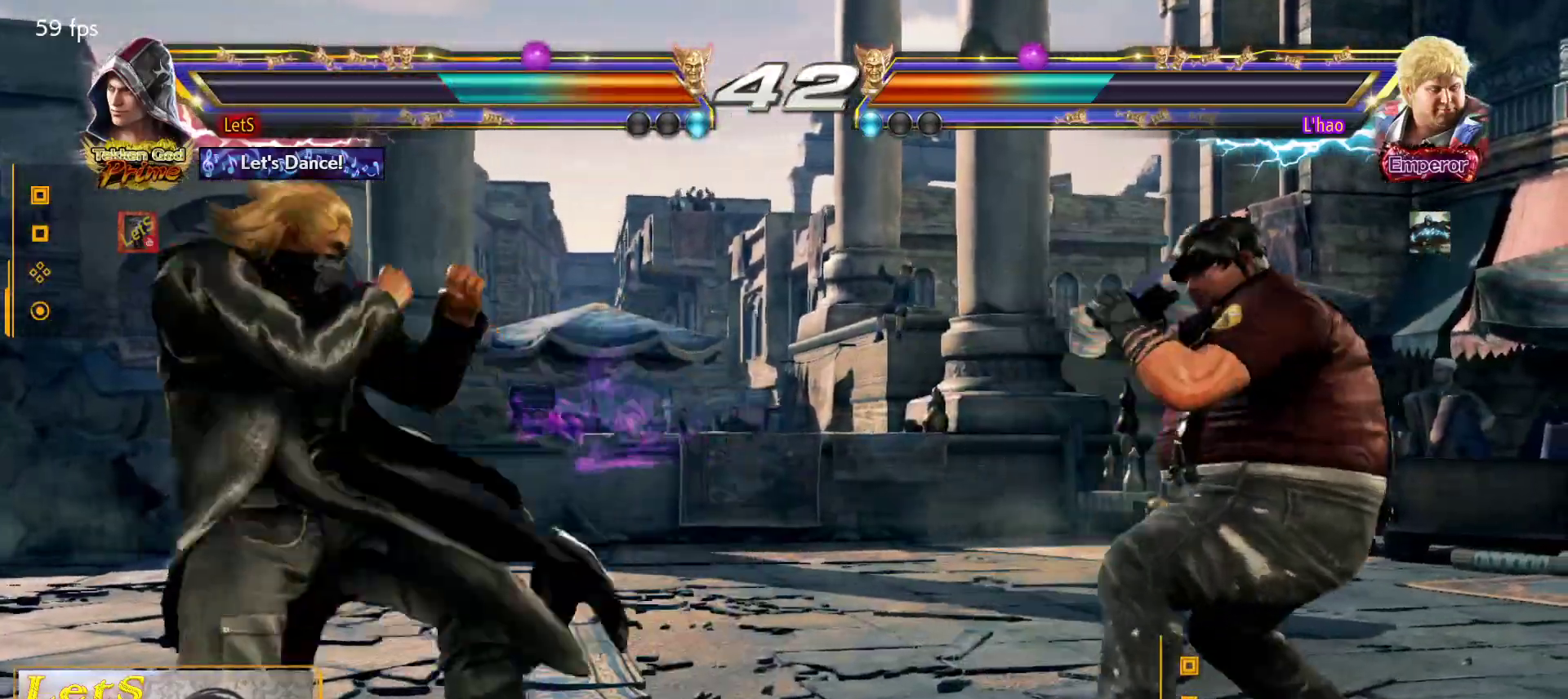
{"buttons": ["DPAD_LEFT"], "left_stick": "center", "right_stick": "center", "events": [[67, "DPAD_DOWN", "up"], [100, "DPAD_LEFT", "up"], [167, "DPAD_LEFT", "down"], [267, "DPAD_DOWN", "down"], [333, "DPAD_DOWN", "up"], [400, "DPAD_LEFT", "up"], [467, "DPAD_LEFT", "down"]]}
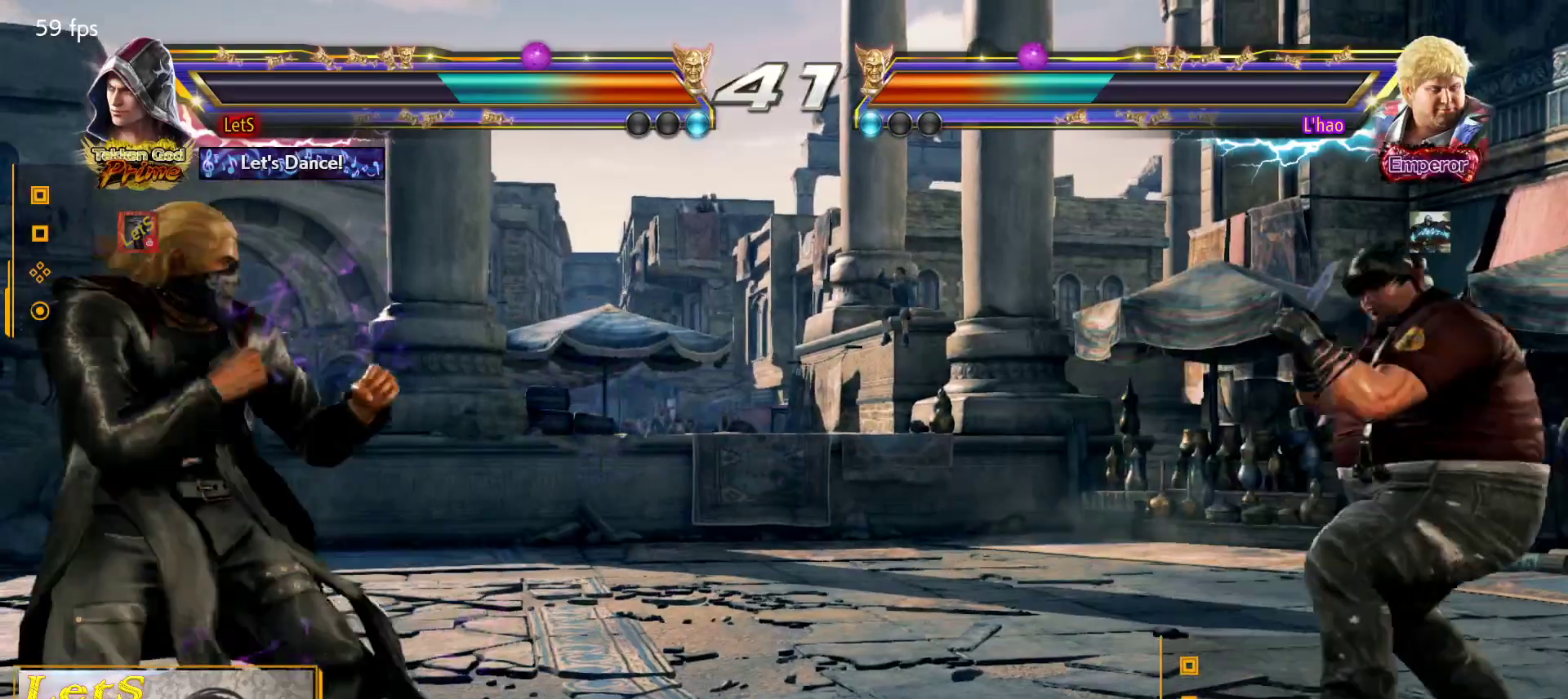
{"buttons": ["DPAD_RIGHT"], "left_stick": "center", "right_stick": "center", "events": [[100, "DPAD_DOWN", "down"], [167, "DPAD_DOWN", "up"], [367, "DPAD_LEFT", "up"], [467, "DPAD_RIGHT", "down"]]}
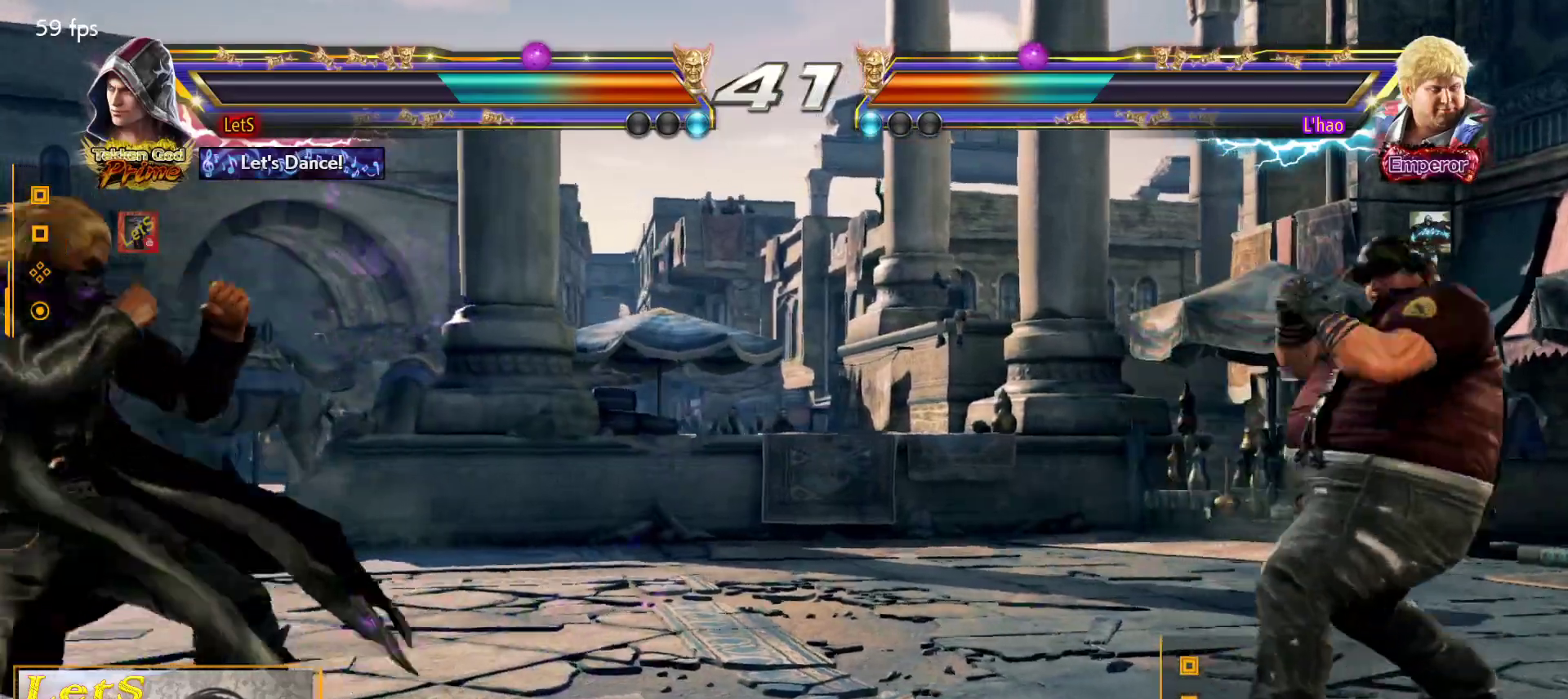
{"buttons": ["SQUARE", "DPAD_LEFT"], "left_stick": "center", "right_stick": "center", "events": [[33, "DPAD_RIGHT", "up"], [67, "DPAD_RIGHT", "down"], [233, "DPAD_RIGHT", "up"], [267, "DPAD_LEFT", "down"], [267, "SQUARE", "down"]]}
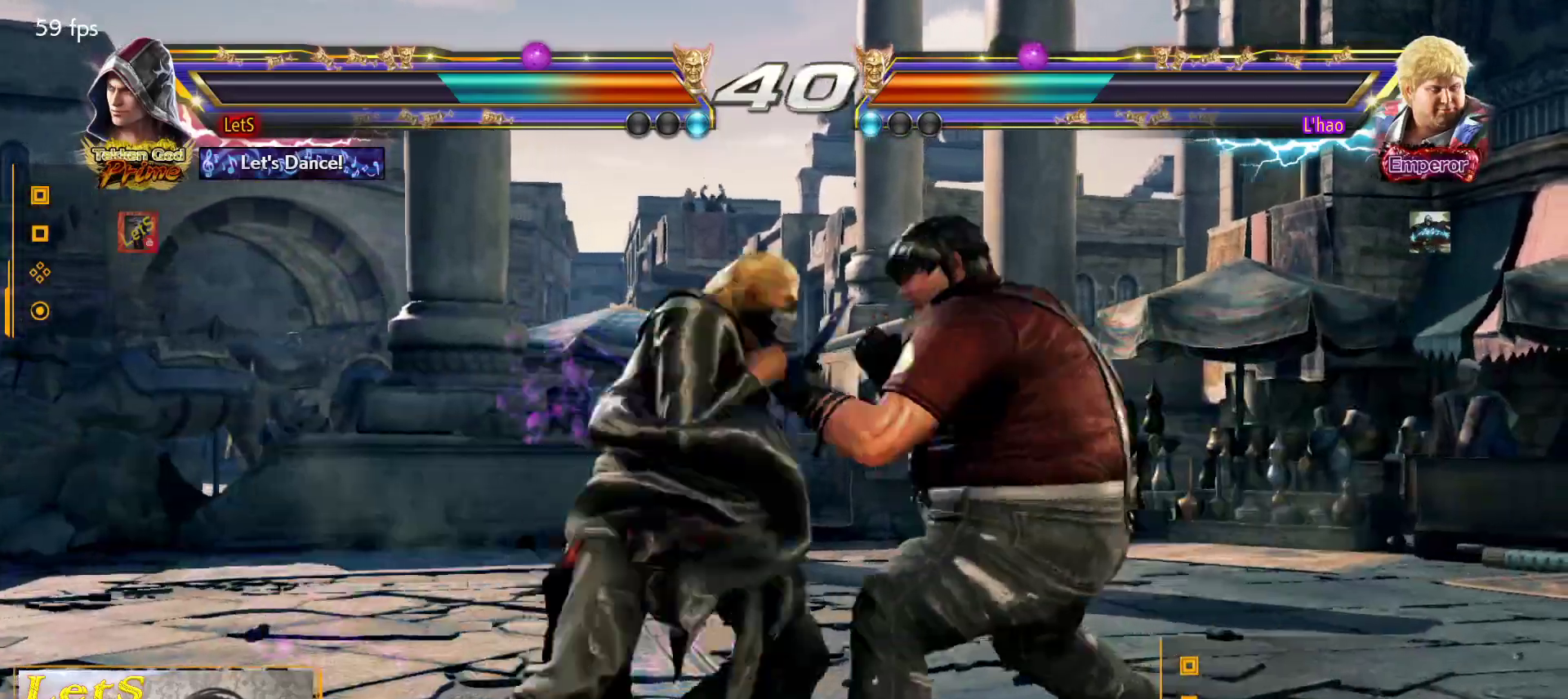
{"buttons": ["DPAD_DOWN", "DPAD_LEFT"], "left_stick": "center", "right_stick": "center", "events": [[167, "DPAD_LEFT", "up"], [167, "DPAD_RIGHT", "down"], [167, "SQUARE", "up"], [200, "CROSS", "down"], [367, "DPAD_DOWN", "down"], [433, "CROSS", "up"], [433, "DPAD_LEFT", "down"], [433, "DPAD_RIGHT", "up"]]}
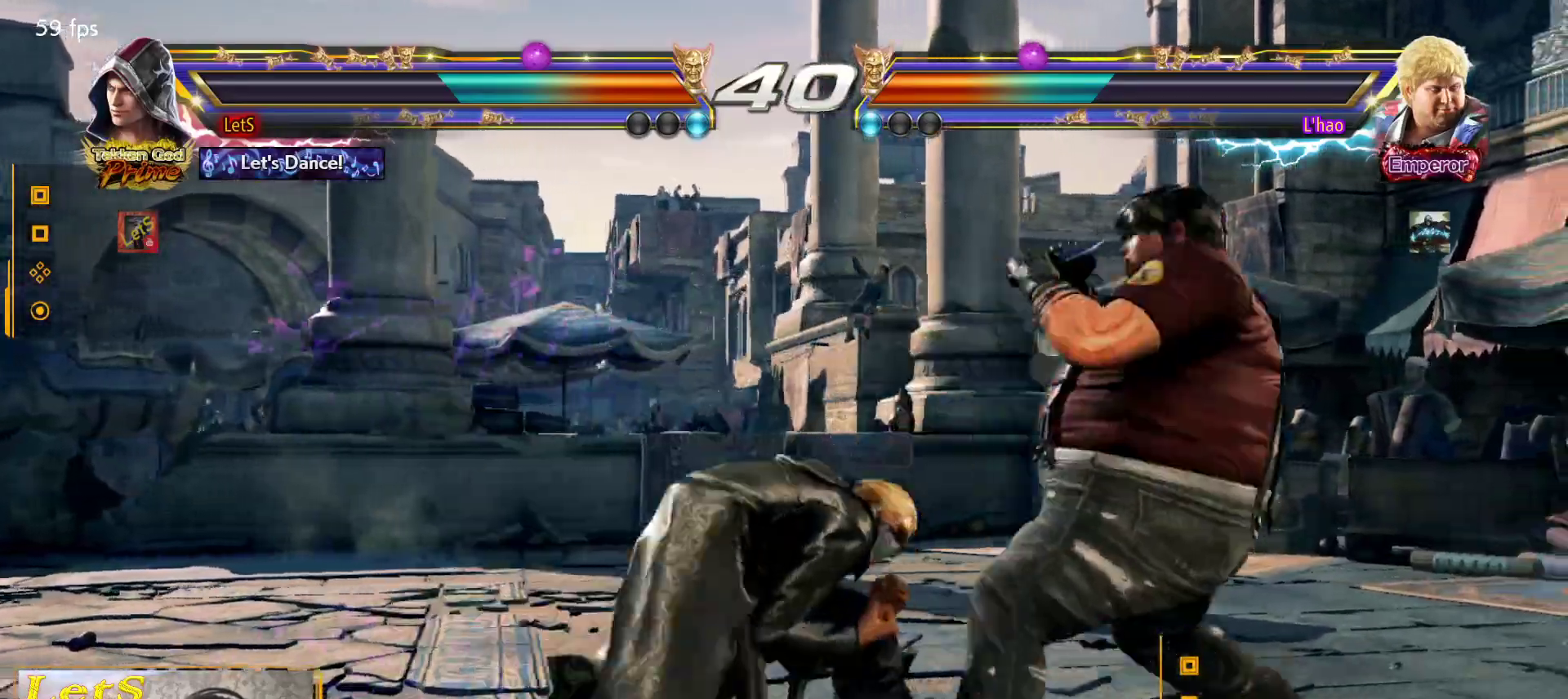
{"buttons": ["CIRCLE", "DPAD_RIGHT"], "left_stick": "center", "right_stick": "center", "events": [[67, "DPAD_LEFT", "up"], [100, "DPAD_DOWN", "up"], [100, "DPAD_RIGHT", "down"], [167, "TRIANGLE", "down"], [233, "TRIANGLE", "up"], [267, "CIRCLE", "down"]]}
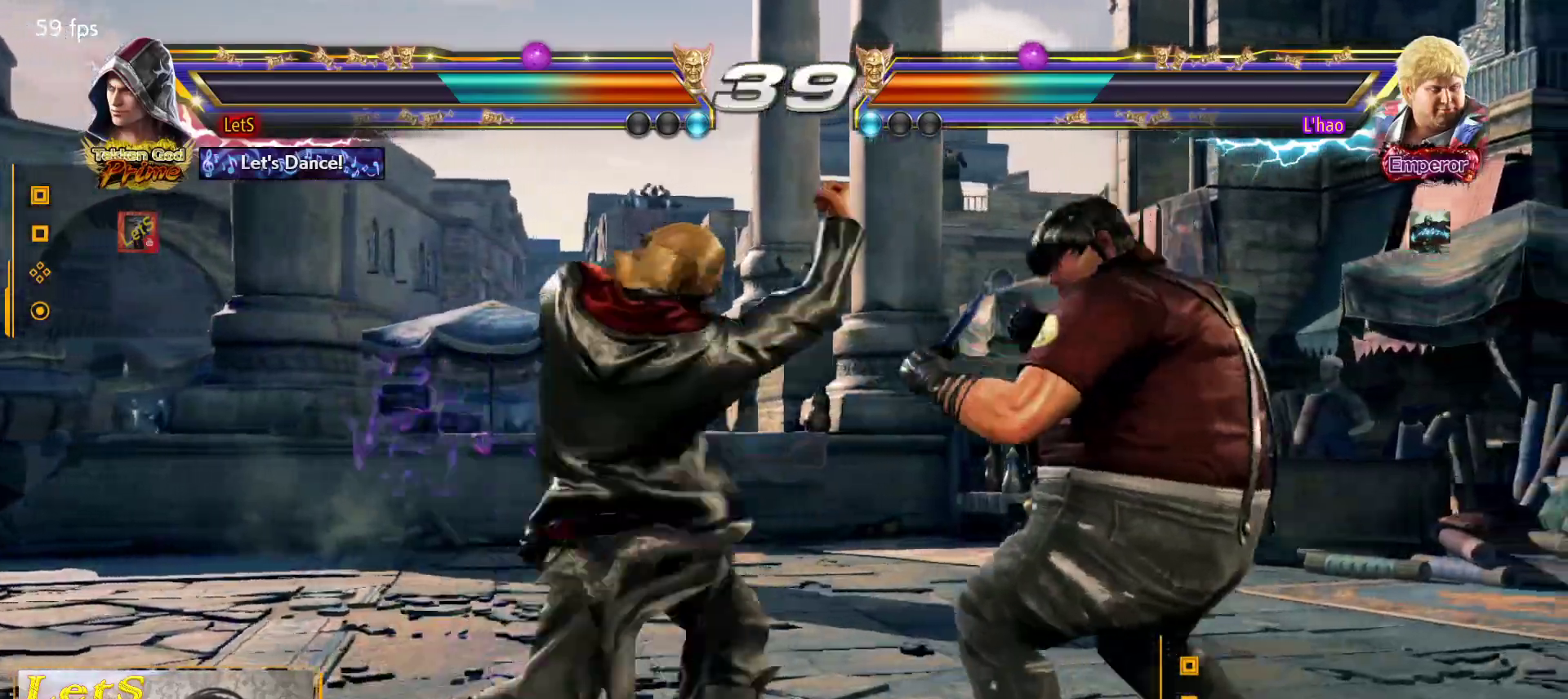
{"buttons": ["DPAD_LEFT"], "left_stick": "center", "right_stick": "center", "events": [[167, "DPAD_DOWN", "down"], [167, "DPAD_LEFT", "down"], [167, "DPAD_RIGHT", "up"], [233, "CIRCLE", "up"], [400, "DPAD_DOWN", "up"], [400, "DPAD_LEFT", "up"], [467, "DPAD_LEFT", "down"]]}
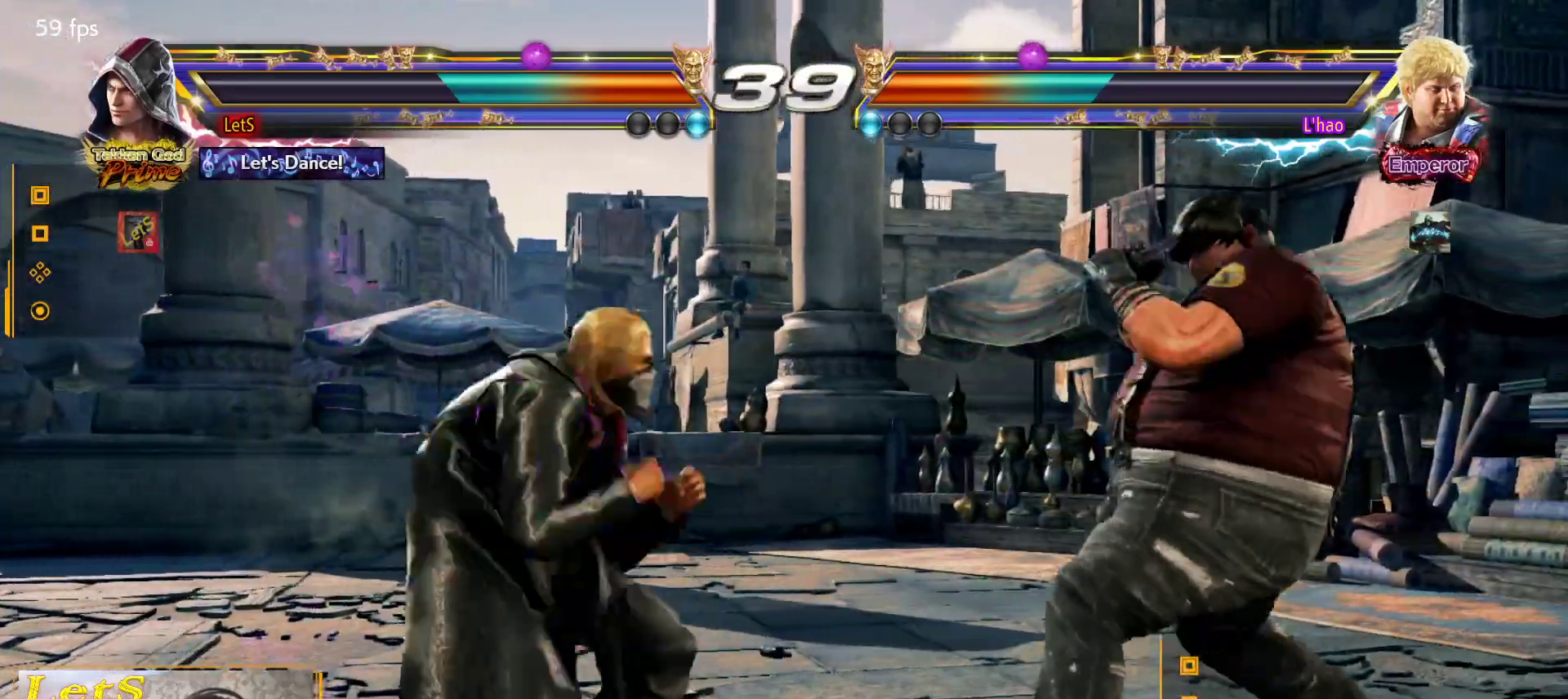
{"buttons": ["DPAD_LEFT"], "left_stick": "center", "right_stick": "center", "events": [[233, "DPAD_DOWN", "down"], [333, "DPAD_DOWN", "up"], [333, "DPAD_LEFT", "up"], [400, "DPAD_LEFT", "down"]]}
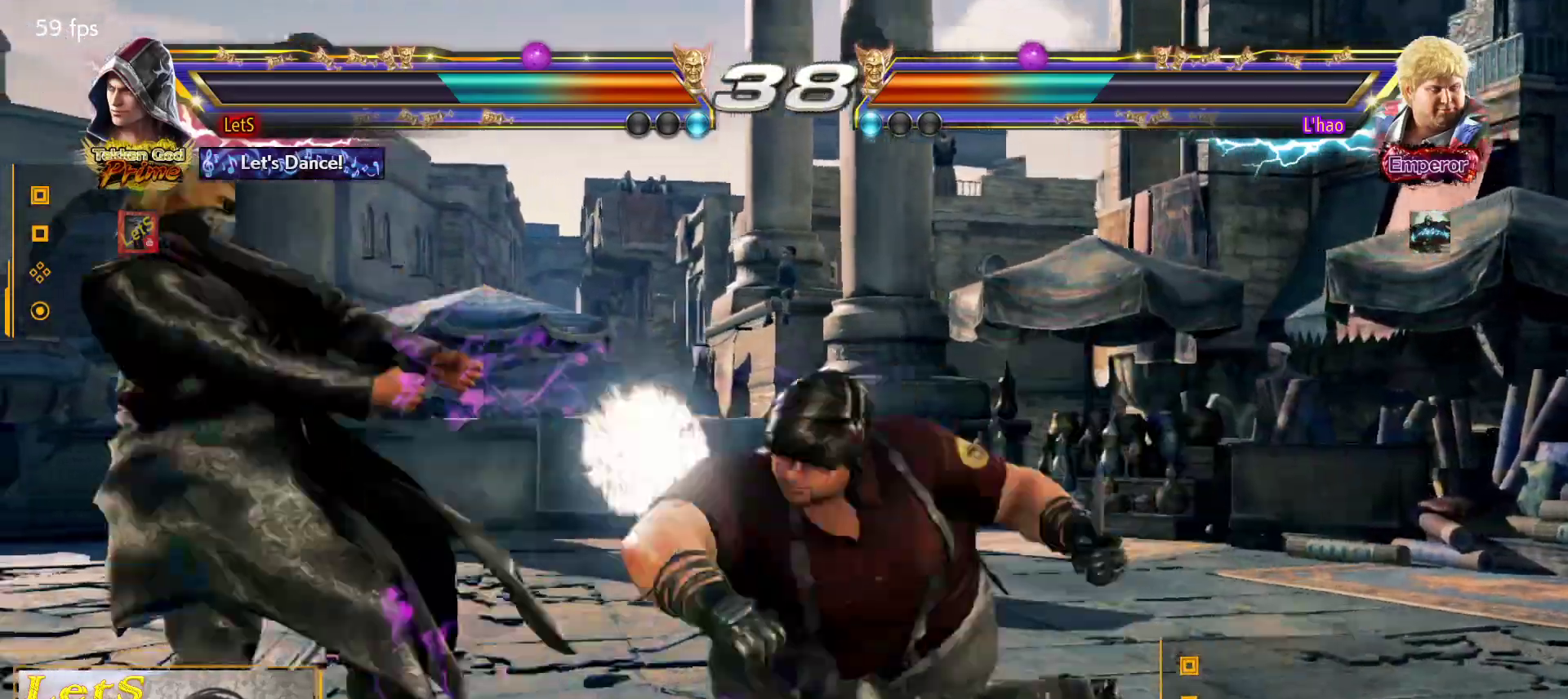
{"buttons": [], "left_stick": "center", "right_stick": "center", "events": [[167, "DPAD_LEFT", "up"], [267, "DPAD_RIGHT", "down"], [300, "DPAD_RIGHT", "up"], [433, "DPAD_RIGHT", "down"], [500, "DPAD_RIGHT", "up"]]}
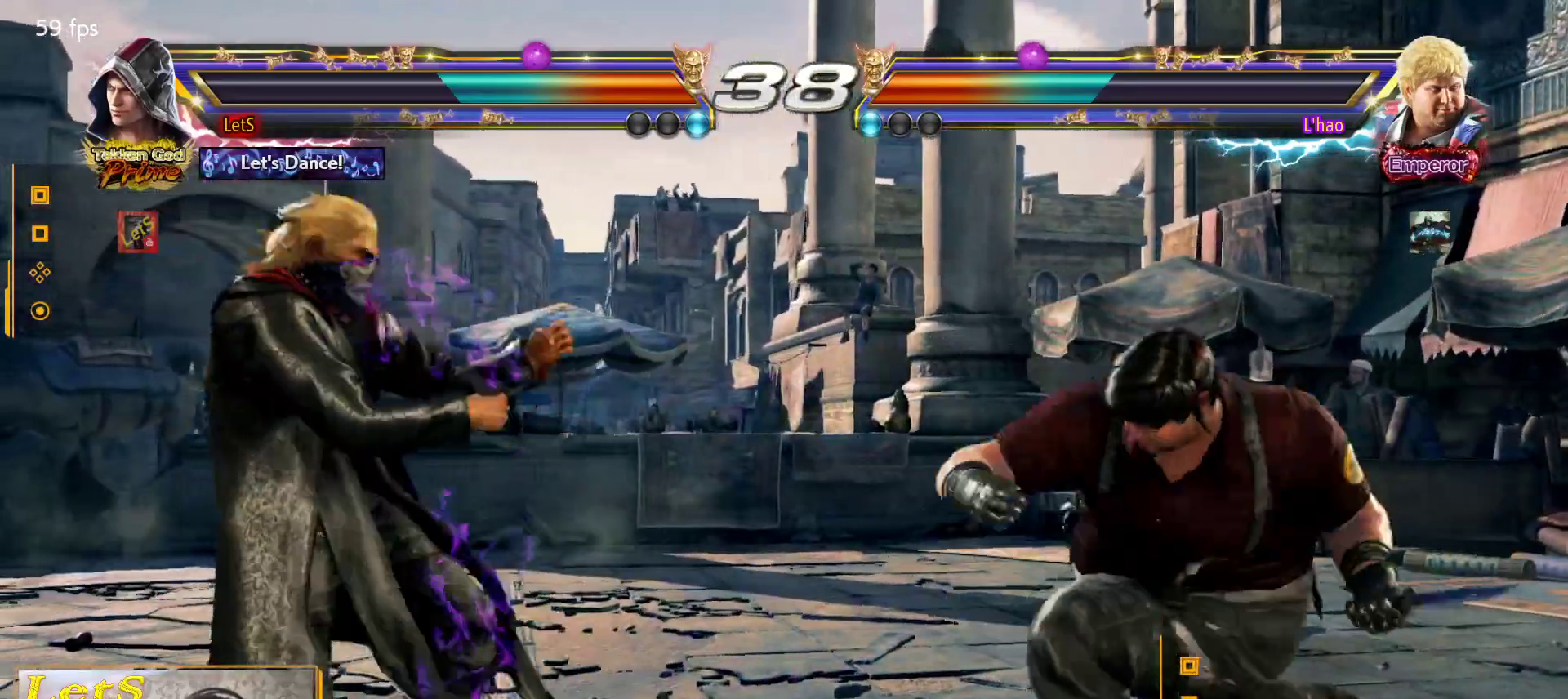
{"buttons": [], "left_stick": "center", "right_stick": "center", "events": [[67, "DPAD_RIGHT", "down"], [100, "TRIANGLE", "down"], [267, "DPAD_RIGHT", "up"], [267, "TRIANGLE", "up"]]}
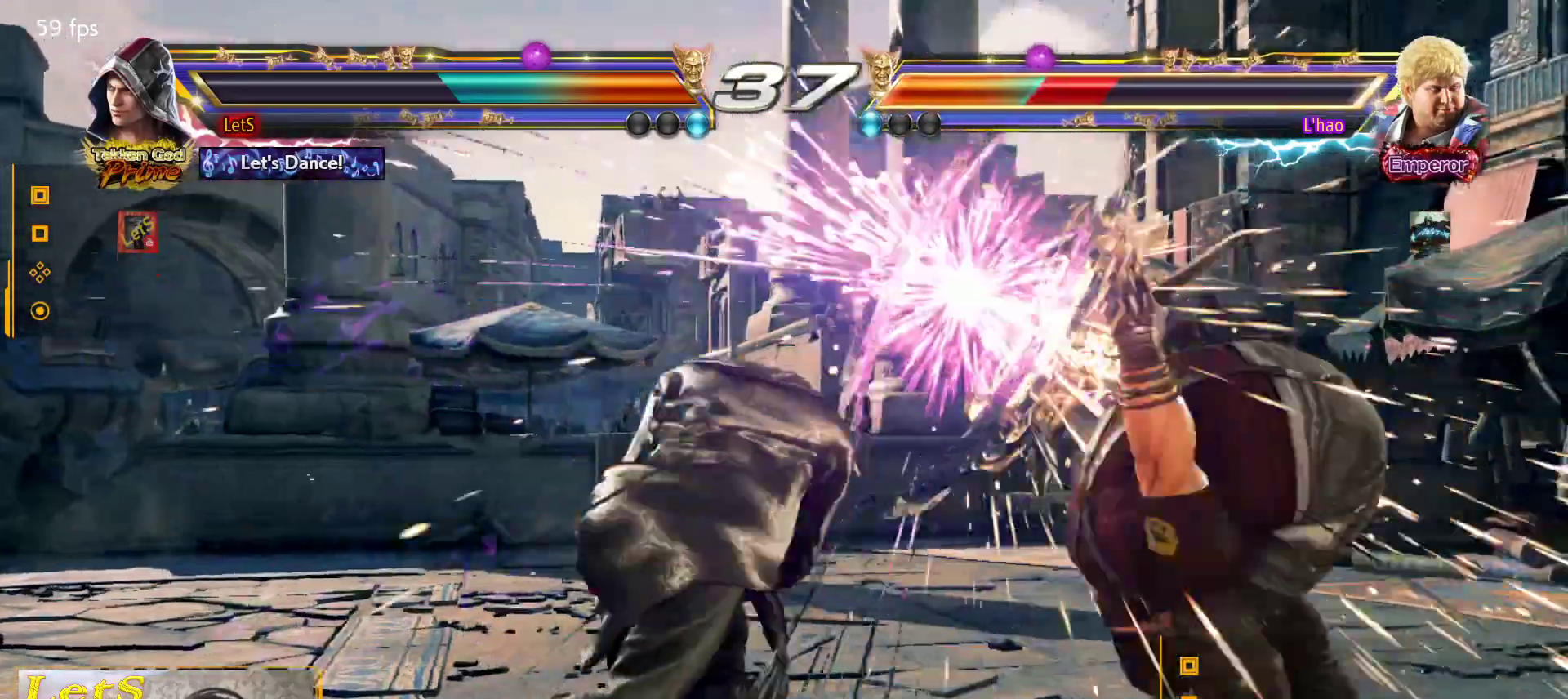
{"buttons": ["TRIANGLE", "DPAD_RIGHT"], "left_stick": "center", "right_stick": "center", "events": [[433, "DPAD_DOWN", "down"], [433, "DPAD_RIGHT", "down"], [500, "DPAD_DOWN", "up"], [500, "TRIANGLE", "down"]]}
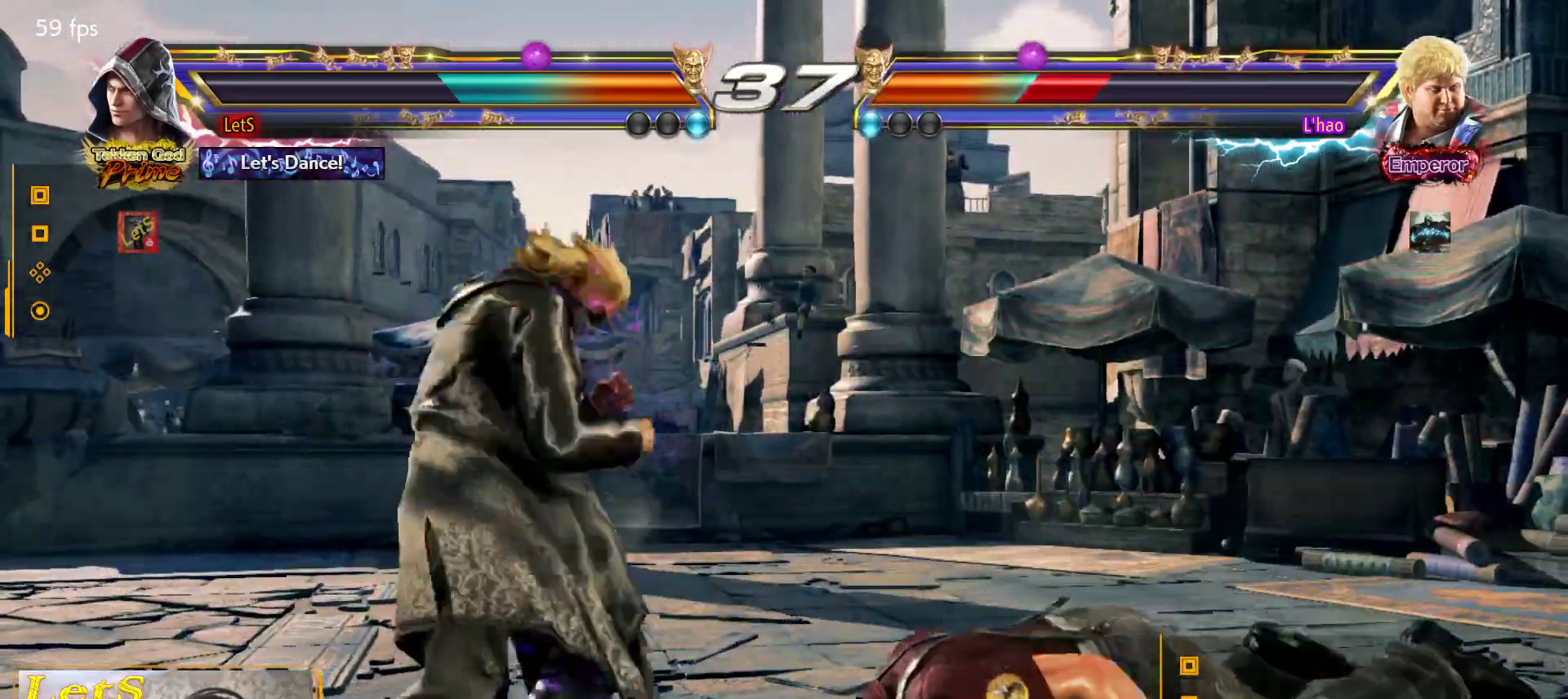
{"buttons": [], "left_stick": "center", "right_stick": "center", "events": [[67, "DPAD_RIGHT", "up"], [100, "TRIANGLE", "up"]]}
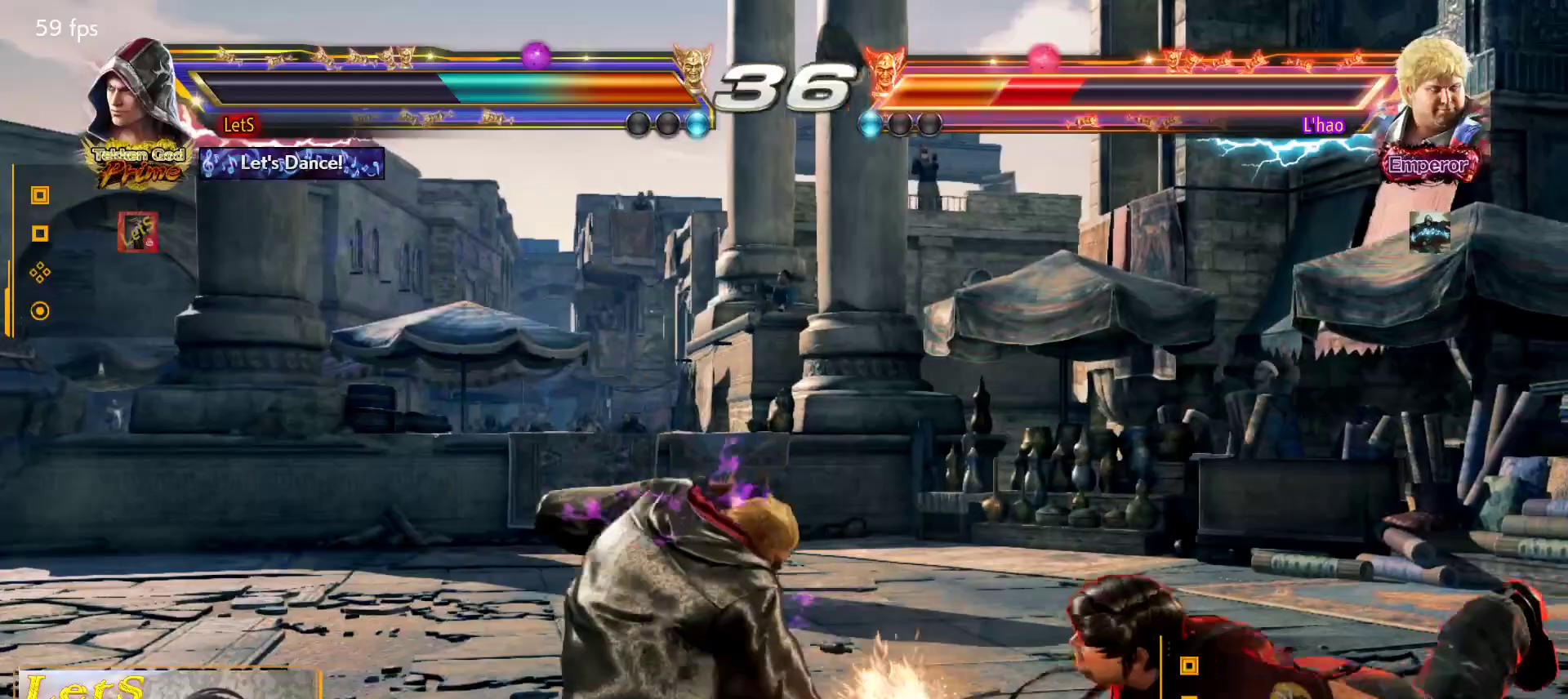
{"buttons": ["DPAD_RIGHT"], "left_stick": "center", "right_stick": "center", "events": [[333, "DPAD_RIGHT", "down"], [467, "DPAD_RIGHT", "up"], [500, "DPAD_RIGHT", "down"]]}
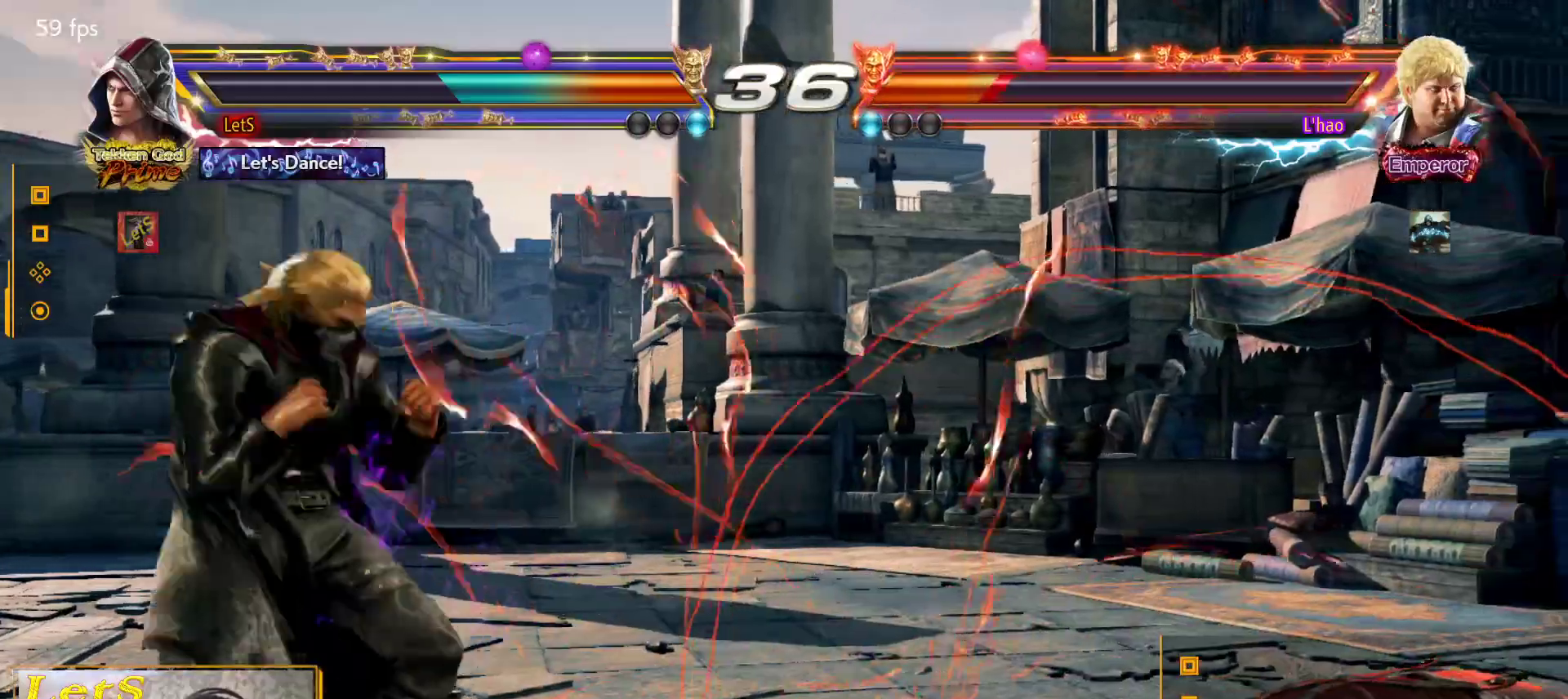
{"buttons": ["TRIANGLE"], "left_stick": "center", "right_stick": "center", "events": [[100, "DPAD_RIGHT", "up"], [133, "DPAD_DOWN", "down"], [233, "DPAD_DOWN", "up"], [400, "L2", "down"], [500, "L2", "up"], [500, "TRIANGLE", "down"]]}
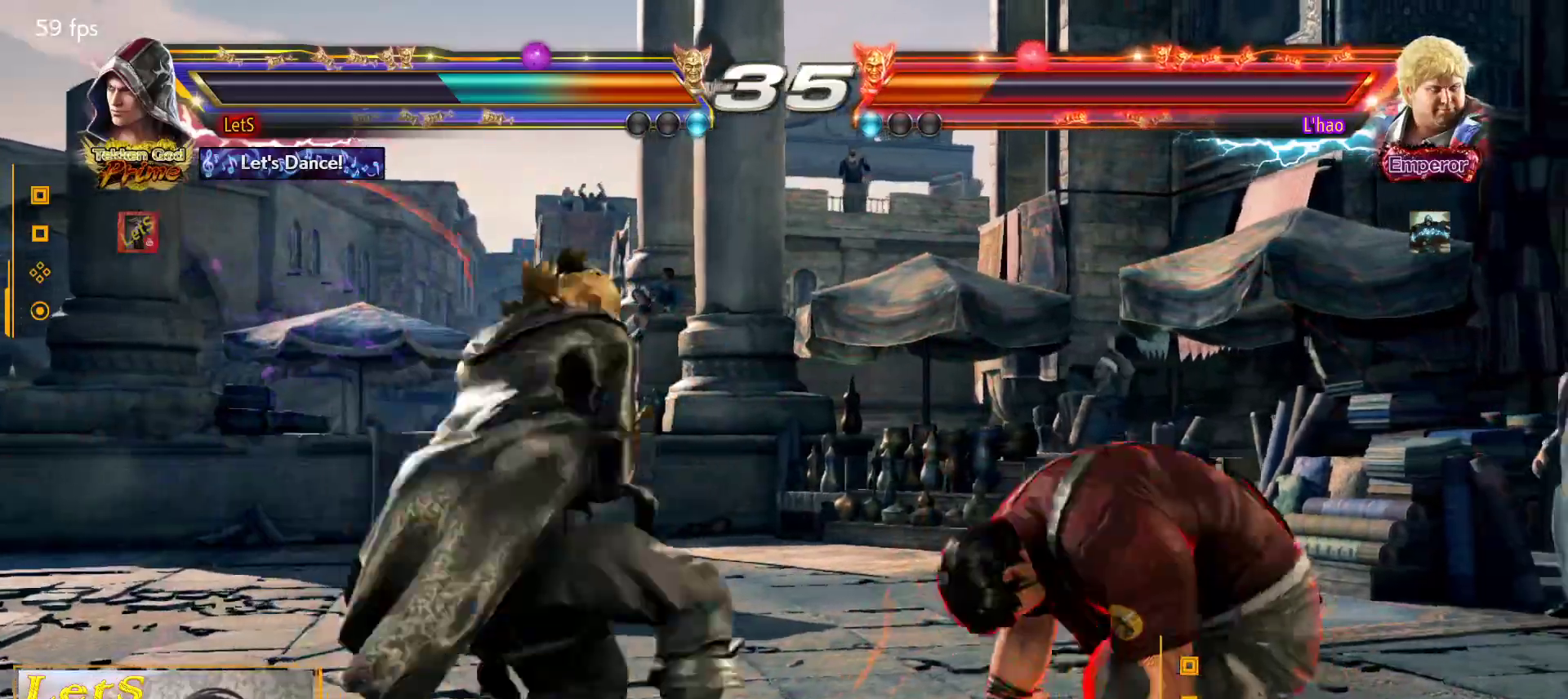
{"buttons": [], "left_stick": "center", "right_stick": "center", "events": [[100, "TRIANGLE", "up"], [167, "TRIANGLE", "down"], [233, "TRIANGLE", "up"], [300, "TRIANGLE", "down"], [467, "TRIANGLE", "up"]]}
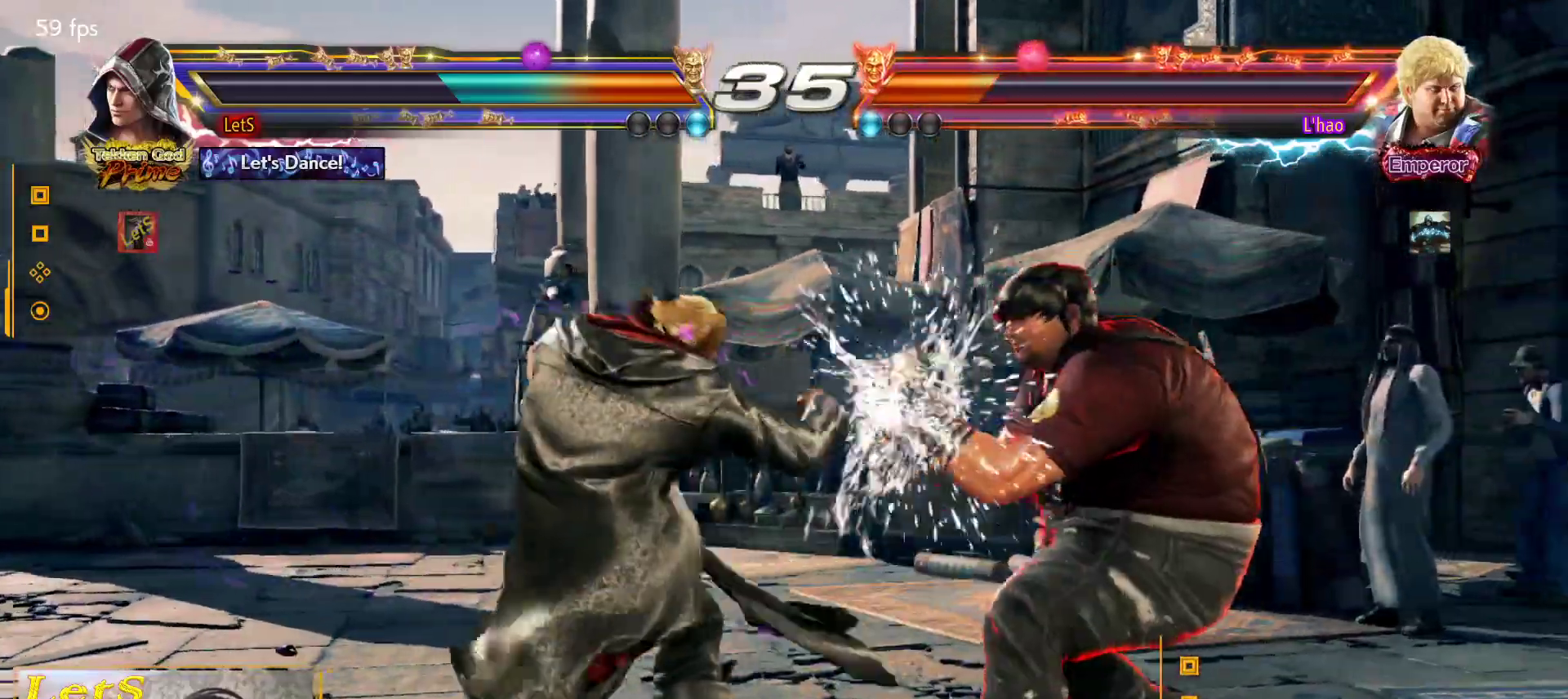
{"buttons": ["SQUARE", "DPAD_LEFT"], "left_stick": "center", "right_stick": "center", "events": [[133, "DPAD_LEFT", "down"], [267, "SQUARE", "down"]]}